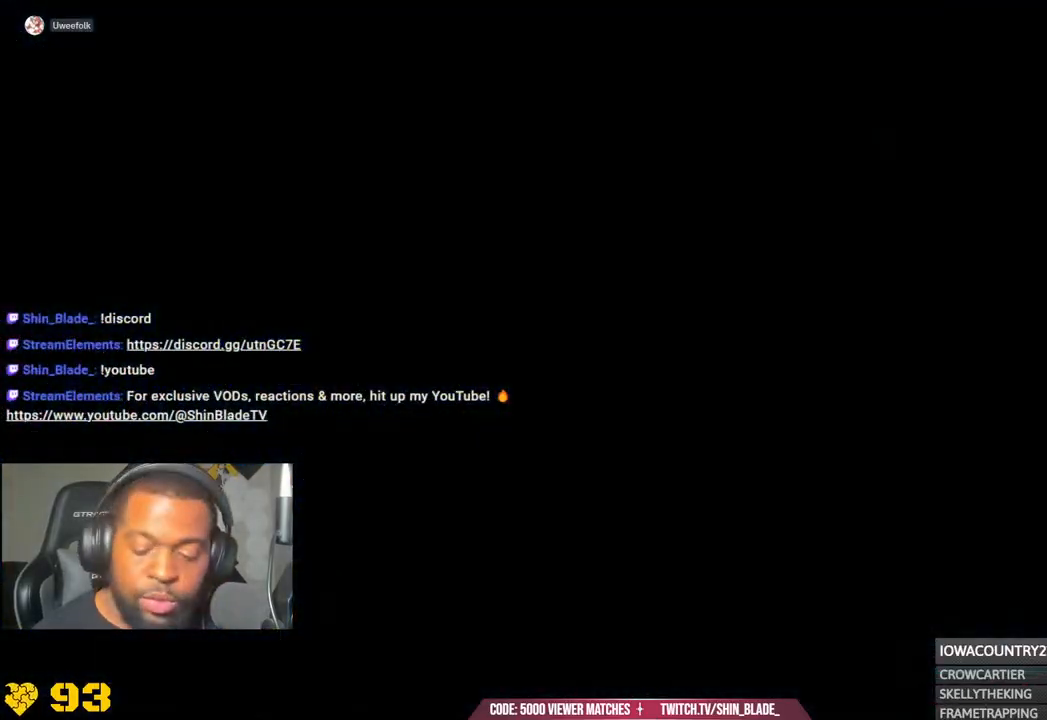
Gameplay with a controller (PlayStation layout); each line is a JSON object with the inputs held at the frame after it. "events" lists button and stick changes between this image and that frame as [ms after this image, input, new state], when the widget could be followed in between. Not read: L1.
{"buttons": [], "left_stick": "center", "right_stick": "center", "events": [[400, "R1", "down"], [467, "R1", "up"]]}
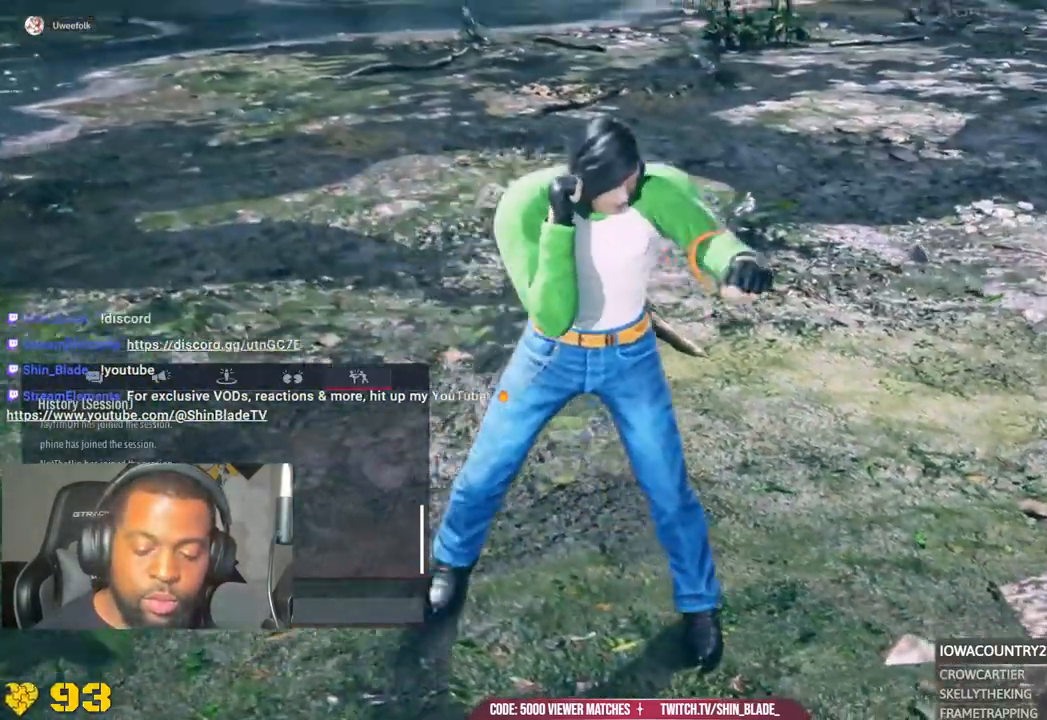
{"buttons": [], "left_stick": "center", "right_stick": "center"}
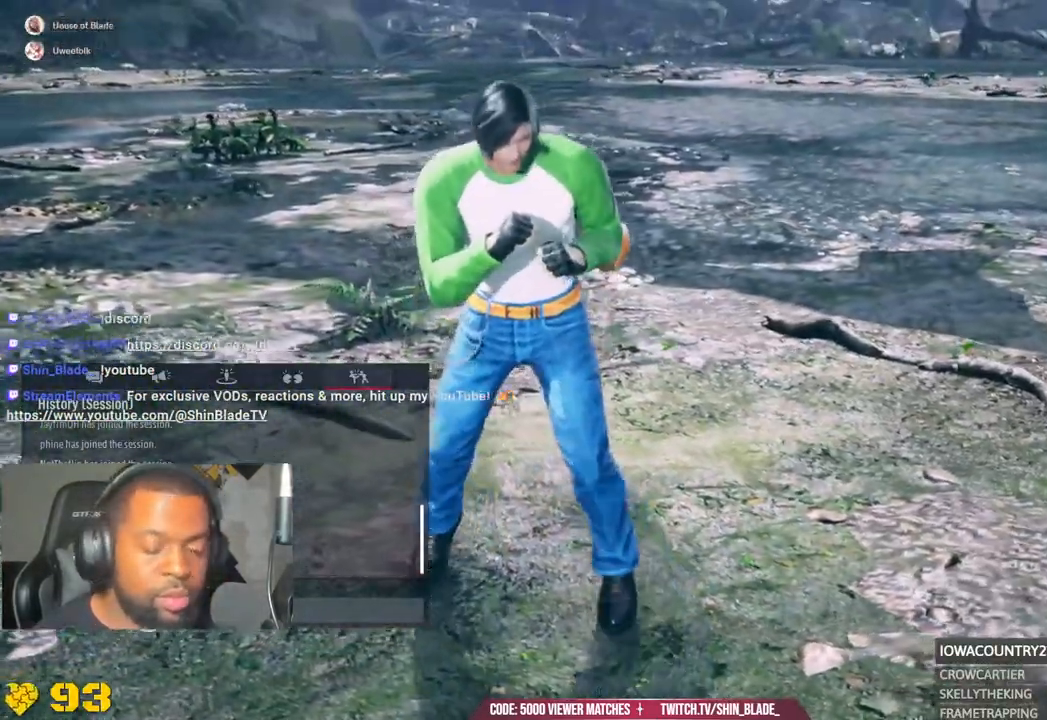
{"buttons": [], "left_stick": "center", "right_stick": "center"}
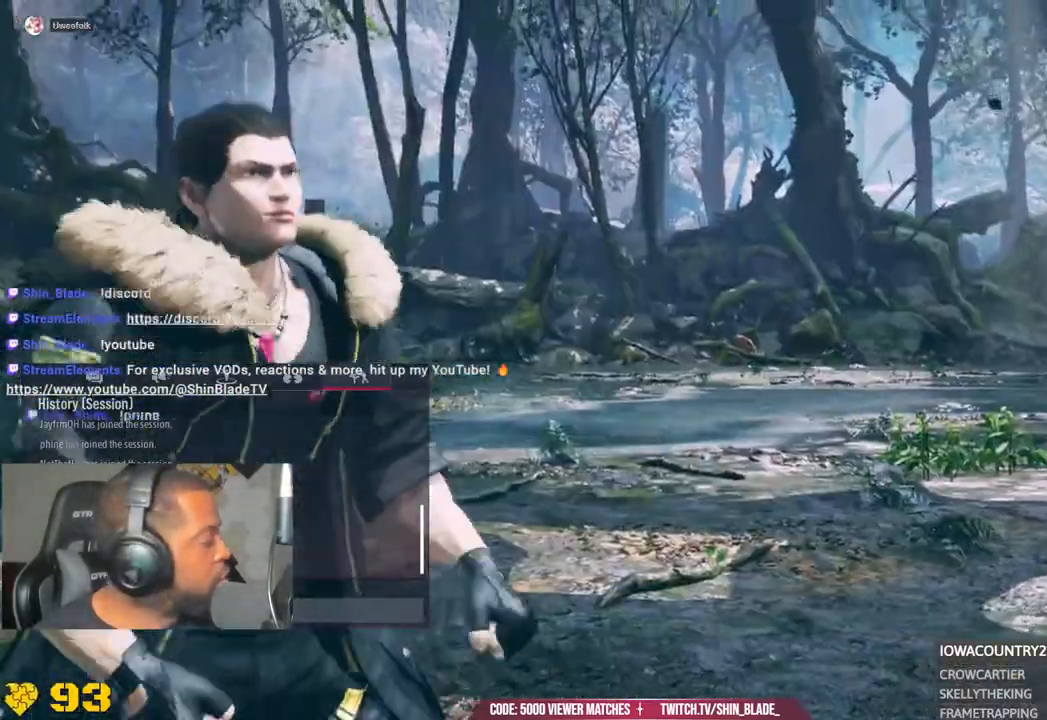
{"buttons": [], "left_stick": "center", "right_stick": "down", "events": [[50, "R1", "down"], [117, "R1", "up"], [400, "right_stick", "down"]]}
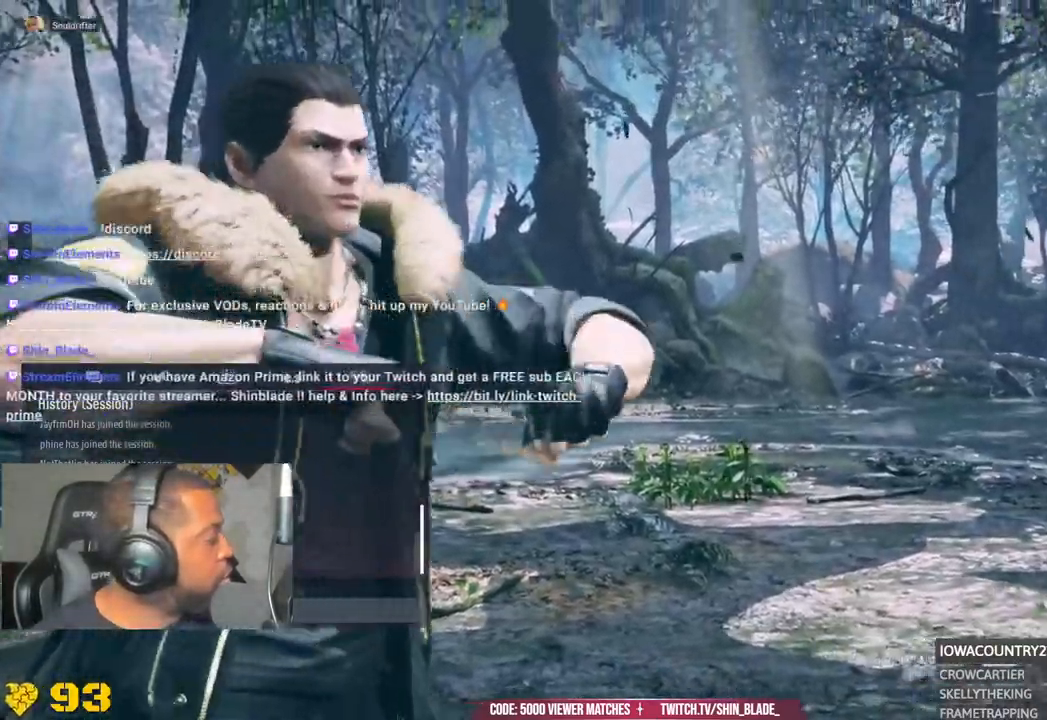
{"buttons": [], "left_stick": "center", "right_stick": "center", "events": [[283, "right_stick", "center"], [333, "R1", "down"], [383, "R1", "up"]]}
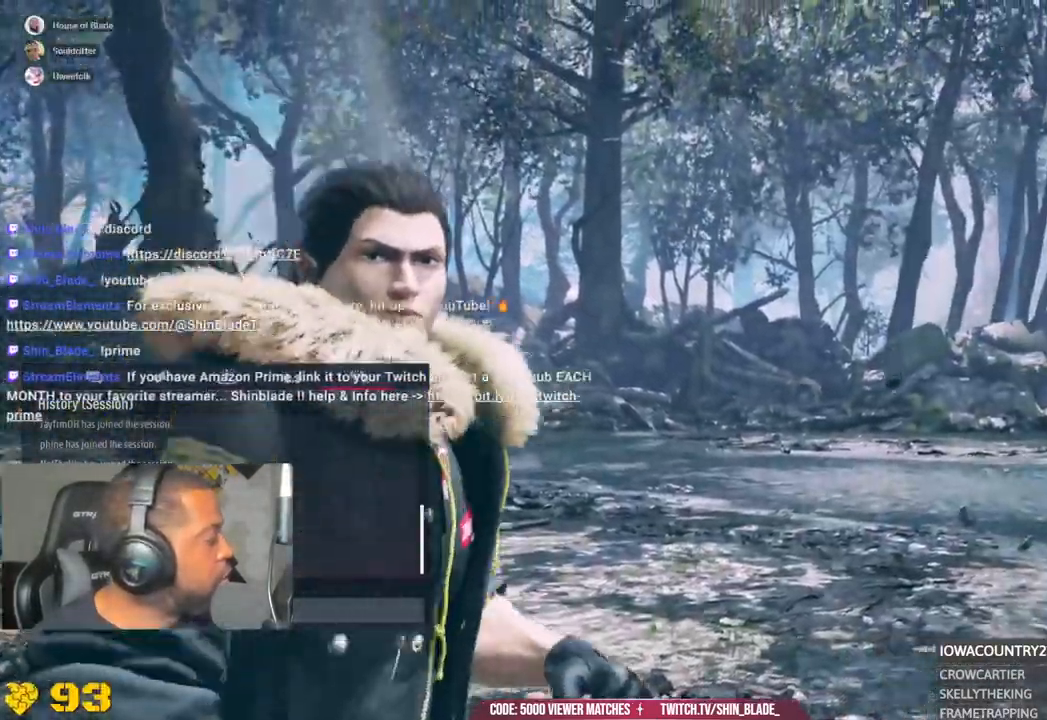
{"buttons": ["R1"], "left_stick": "center", "right_stick": "center", "events": [[133, "R1", "down"]]}
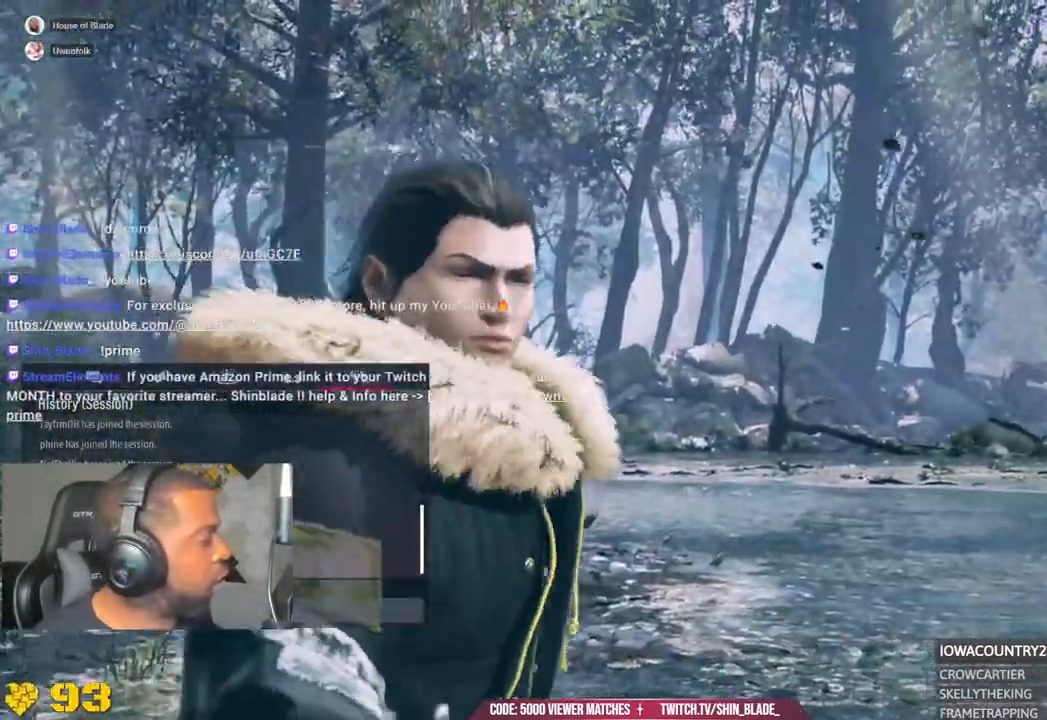
{"buttons": [], "left_stick": "center", "right_stick": "down", "events": [[33, "R1", "up"], [333, "right_stick", "down"]]}
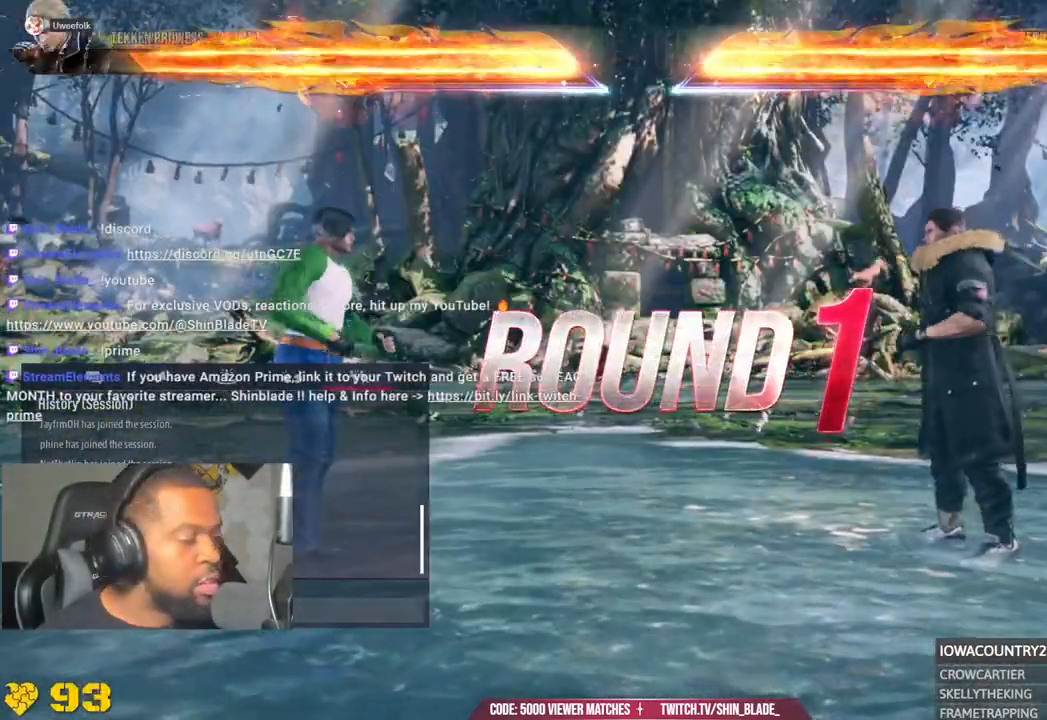
{"buttons": ["R1"], "left_stick": "center", "right_stick": "center", "events": [[167, "right_stick", "center"], [317, "R1", "down"], [367, "R1", "up"], [500, "R1", "down"]]}
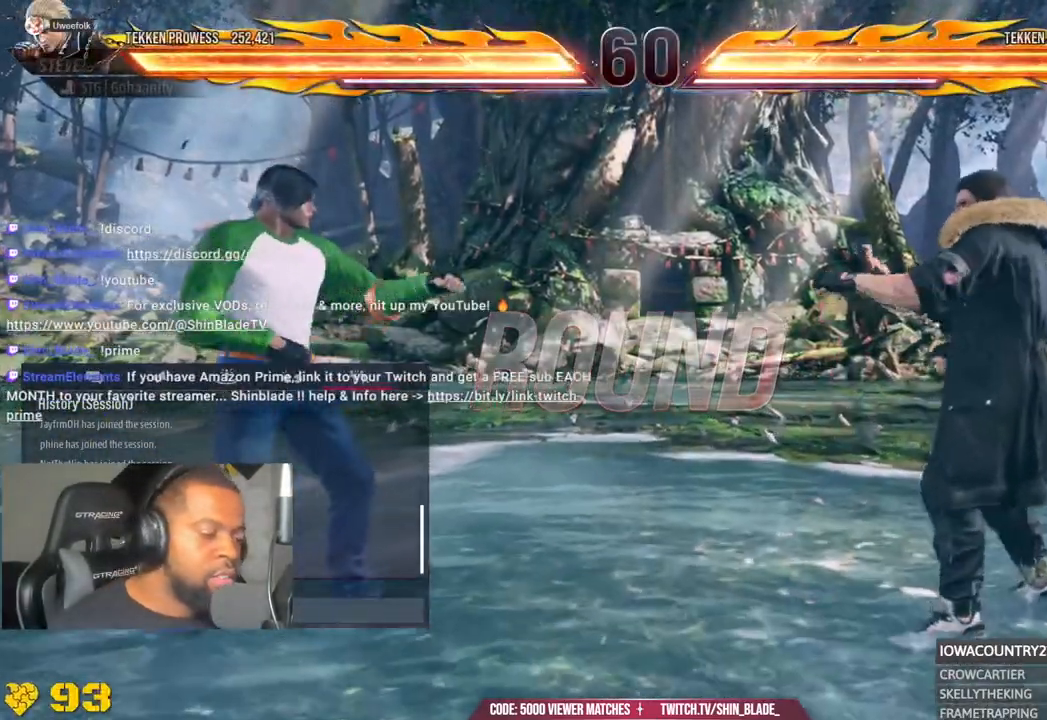
{"buttons": [], "left_stick": "center", "right_stick": "center", "events": [[67, "R1", "up"], [300, "R1", "down"], [350, "R1", "up"]]}
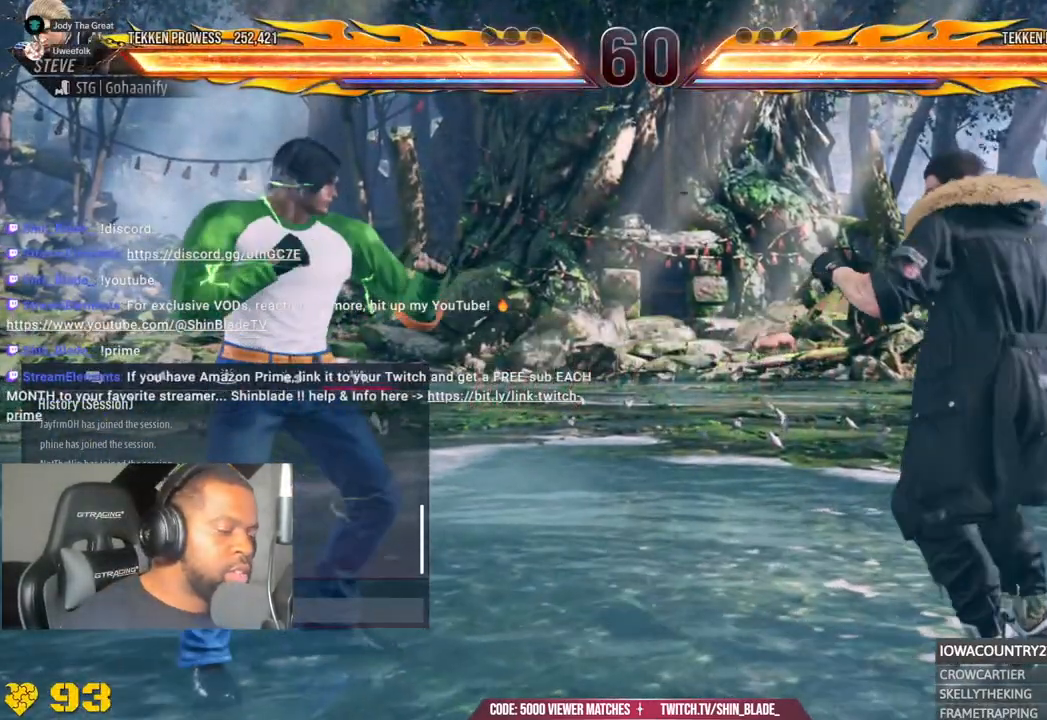
{"buttons": ["R1"], "left_stick": "center", "right_stick": "center", "events": [[67, "R1", "down"], [150, "R1", "up"], [200, "R1", "down"], [333, "R1", "up"], [483, "R1", "down"]]}
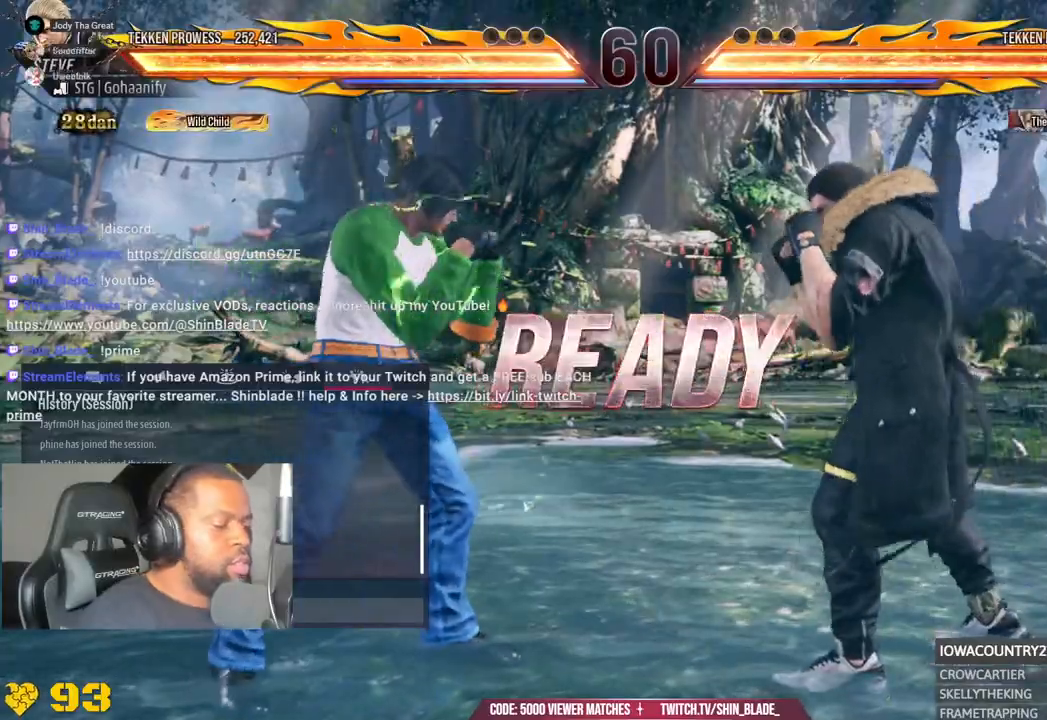
{"buttons": [], "left_stick": "center", "right_stick": "center"}
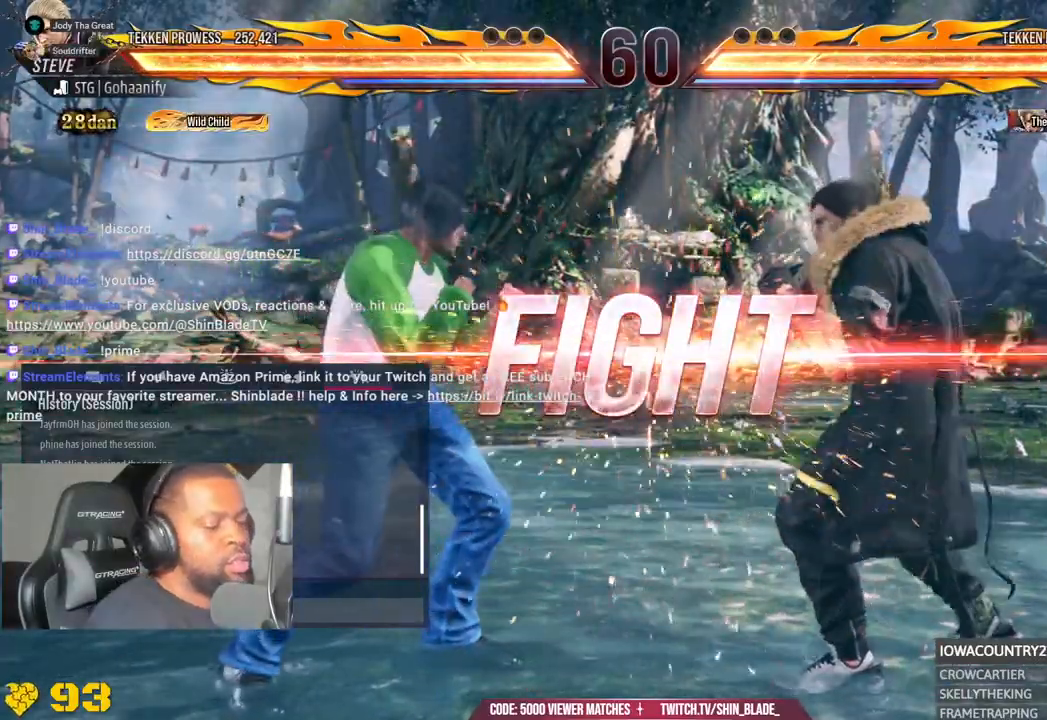
{"buttons": [], "left_stick": "center", "right_stick": "center", "events": []}
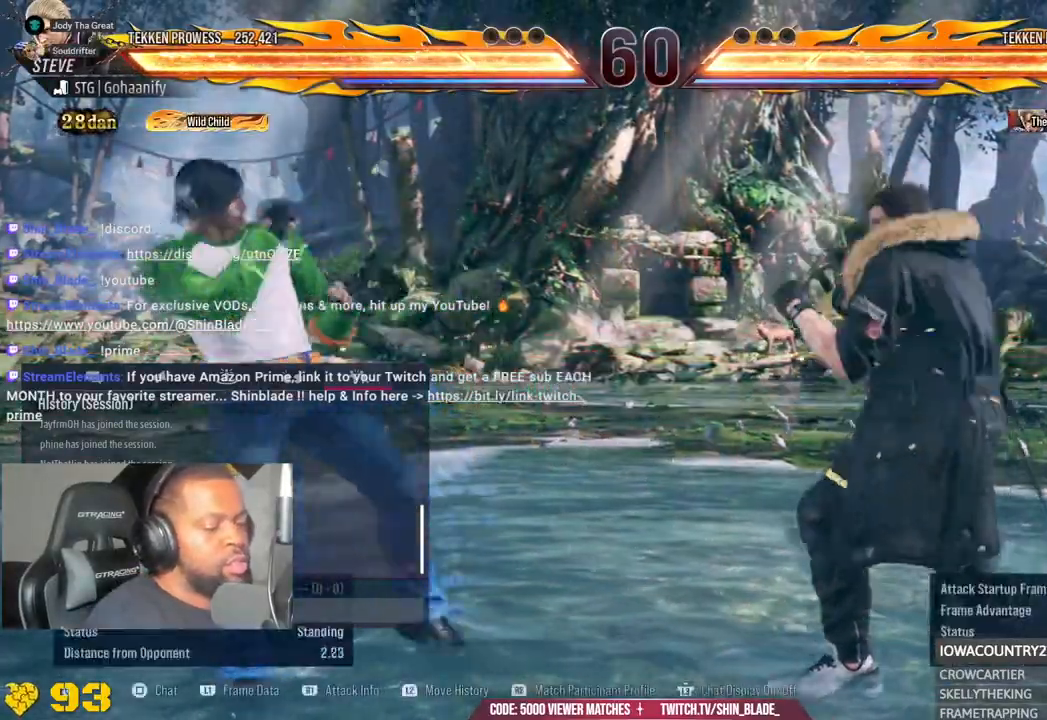
{"buttons": [], "left_stick": "center", "right_stick": "center", "events": []}
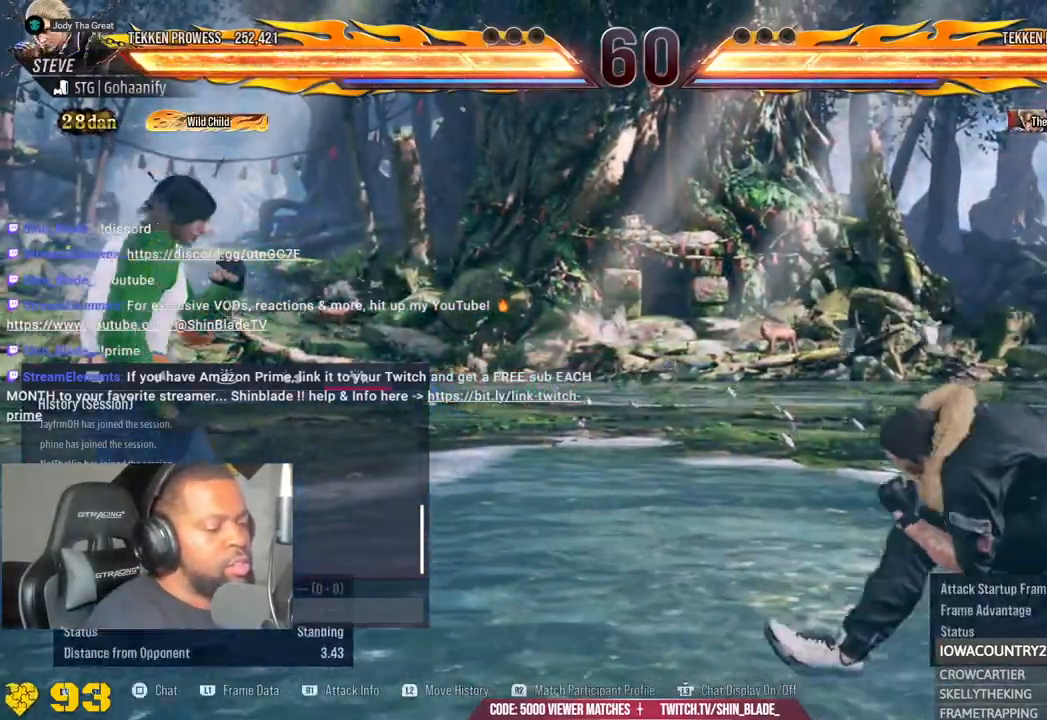
{"buttons": [], "left_stick": "center", "right_stick": "center", "events": []}
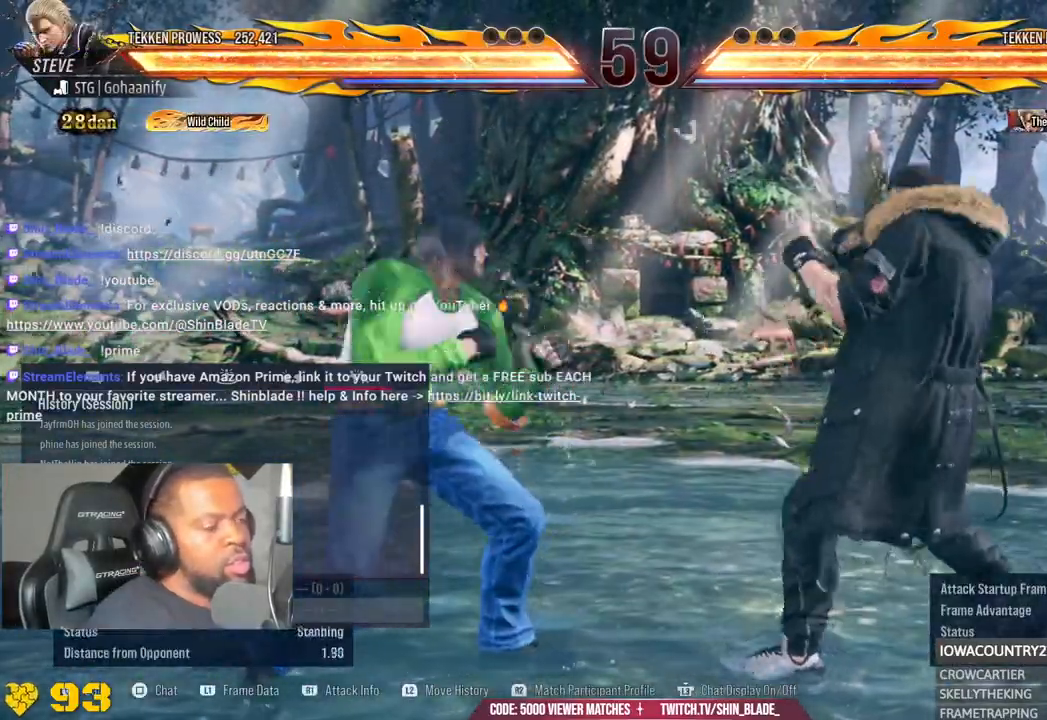
{"buttons": [], "left_stick": "center", "right_stick": "center", "events": []}
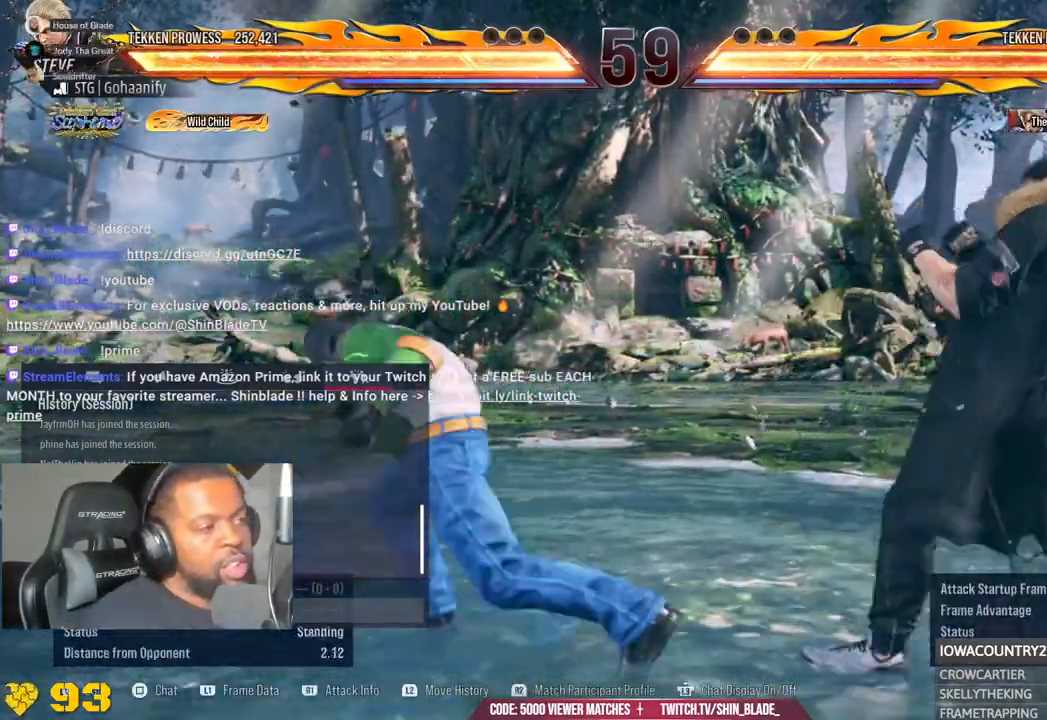
{"buttons": [], "left_stick": "center", "right_stick": "center", "events": []}
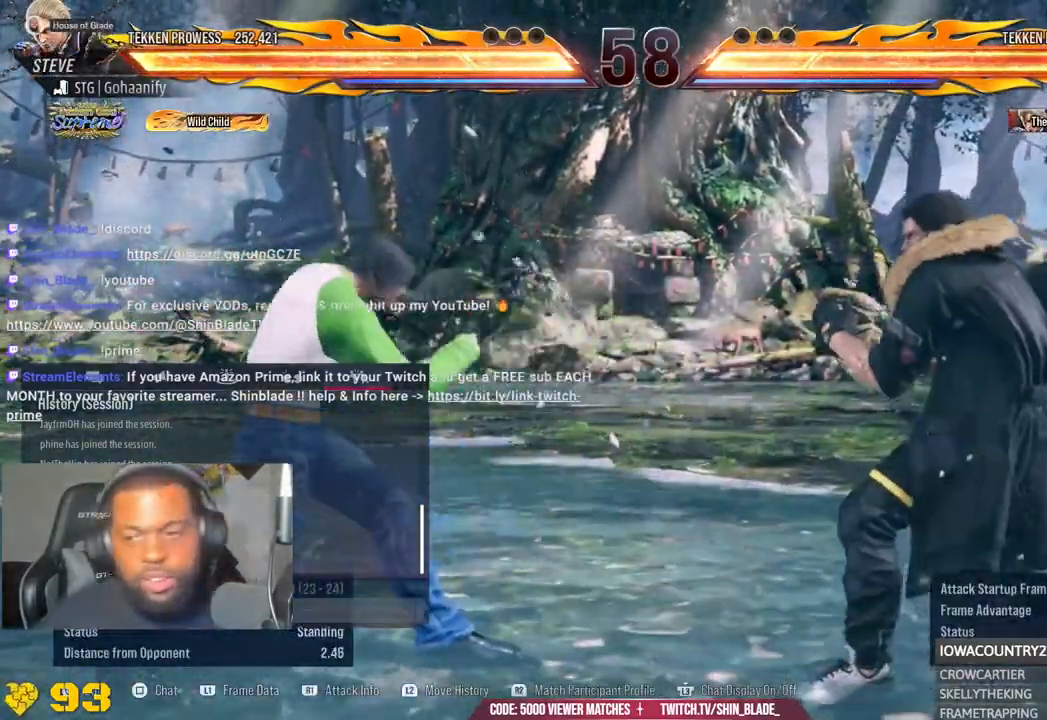
{"buttons": [], "left_stick": "center", "right_stick": "center", "events": []}
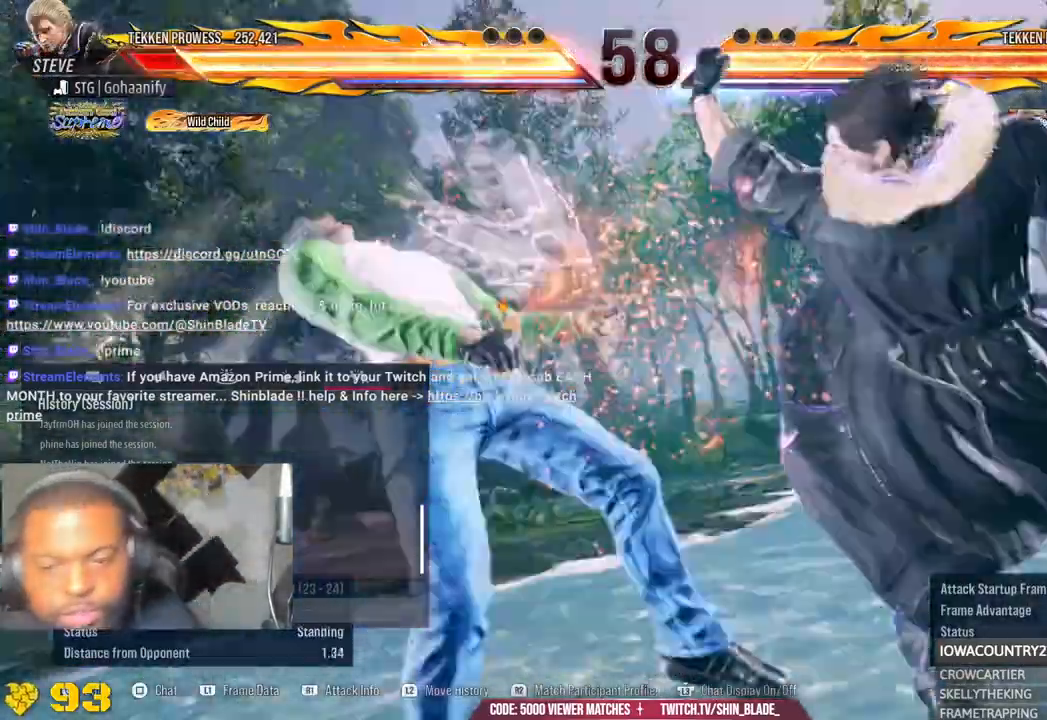
{"buttons": [], "left_stick": "center", "right_stick": "center", "events": []}
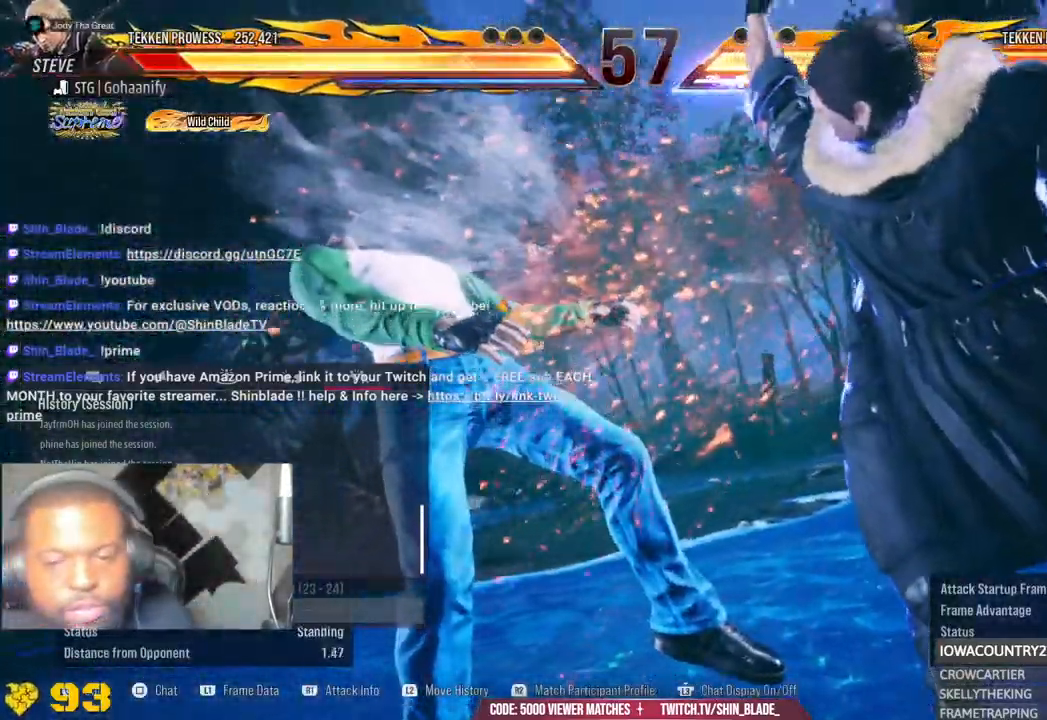
{"buttons": [], "left_stick": "center", "right_stick": "center", "events": [[67, "L3", "down"], [200, "L3", "up"]]}